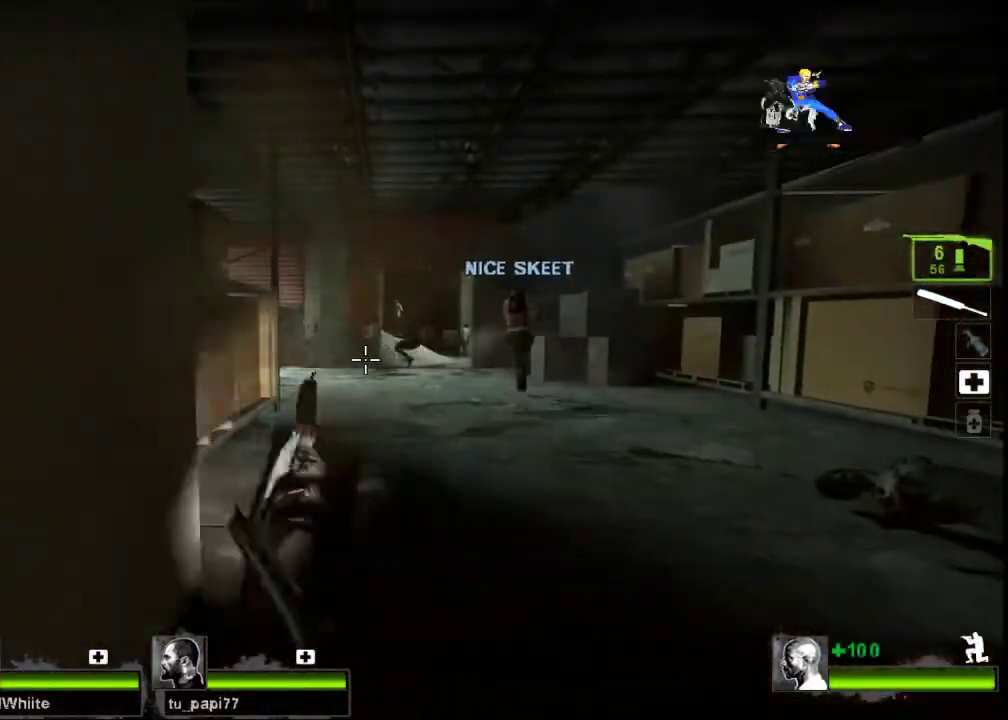
Gameplay with keyboard and mouse; each line is a JSON object with the keys and mouse buttons held at the frame after it. "events" lists presses ("down") and releases ("up") of "a", "ctrl", "d", "e", "f", "q", "r", "s", "shift", "space", "tab", "w", "mouse_left", "mouse_wheel", "mouse_right", "mouse_mb4" and "mouse_mb5" between this image and that frame as [ms after this image, input, new state], when the widget could be followed in between. "mouse_left", "mouse_wheel", "mouse_right", "mouse_mb4", "mouse_mb5" = the "left", "wheel", "right", "mb4", "mb5" buttons of the "mouse" list. No other keys are recorded. "wheel" means that the mouse wheel is clicked or scrolled. Not read: mouse_move.
{"keys": ["w"], "mouse": [], "events": [[67, "a", "up"], [67, "ctrl", "up"], [67, "w", "down"], [100, "d", "down"], [300, "d", "up"], [300, "mouse_left", "down"], [500, "mouse_left", "up"]]}
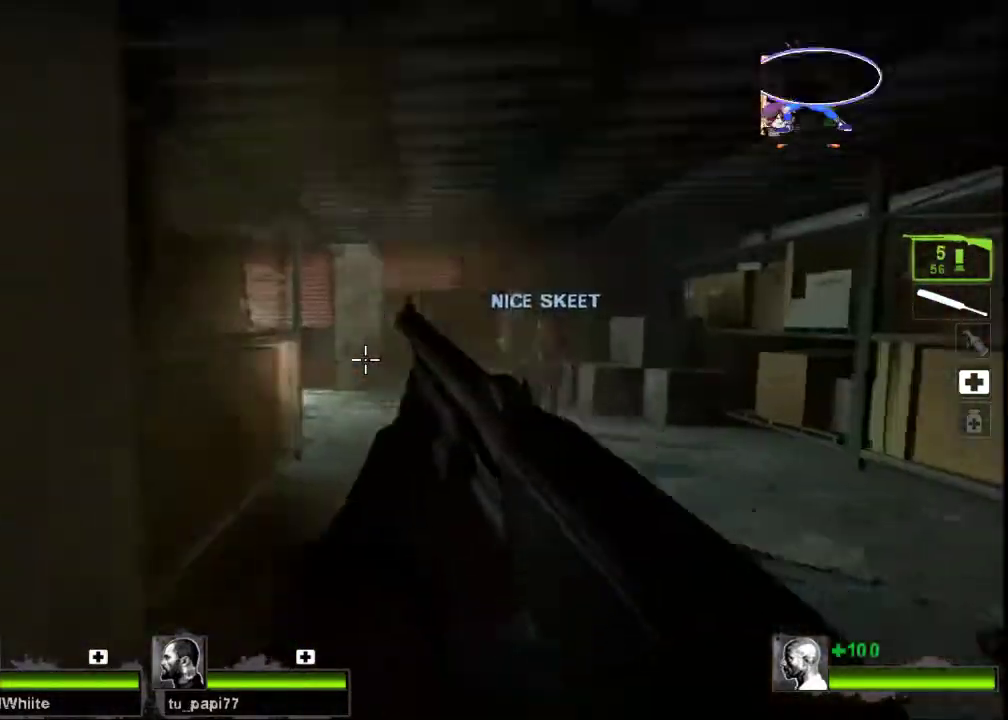
{"keys": ["d", "w"], "mouse": [], "events": [[33, "r", "down"], [100, "r", "up"], [200, "r", "down"], [267, "r", "up"], [400, "d", "down"]]}
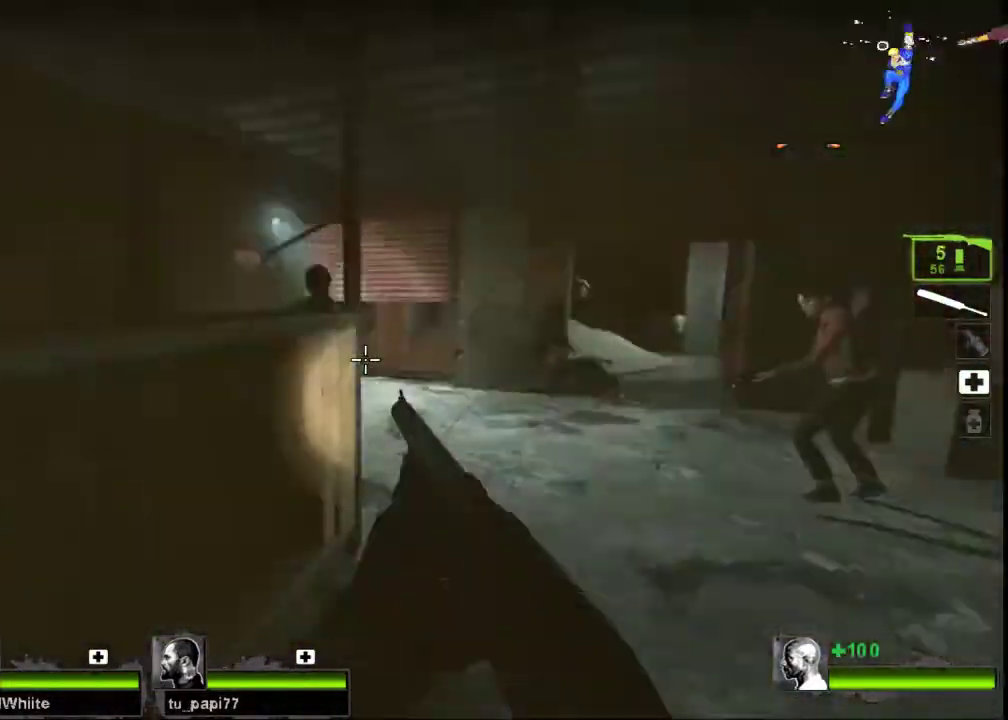
{"keys": ["d", "w"], "mouse": ["left"], "events": [[133, "d", "up"], [300, "mouse_left", "down"], [467, "d", "down"]]}
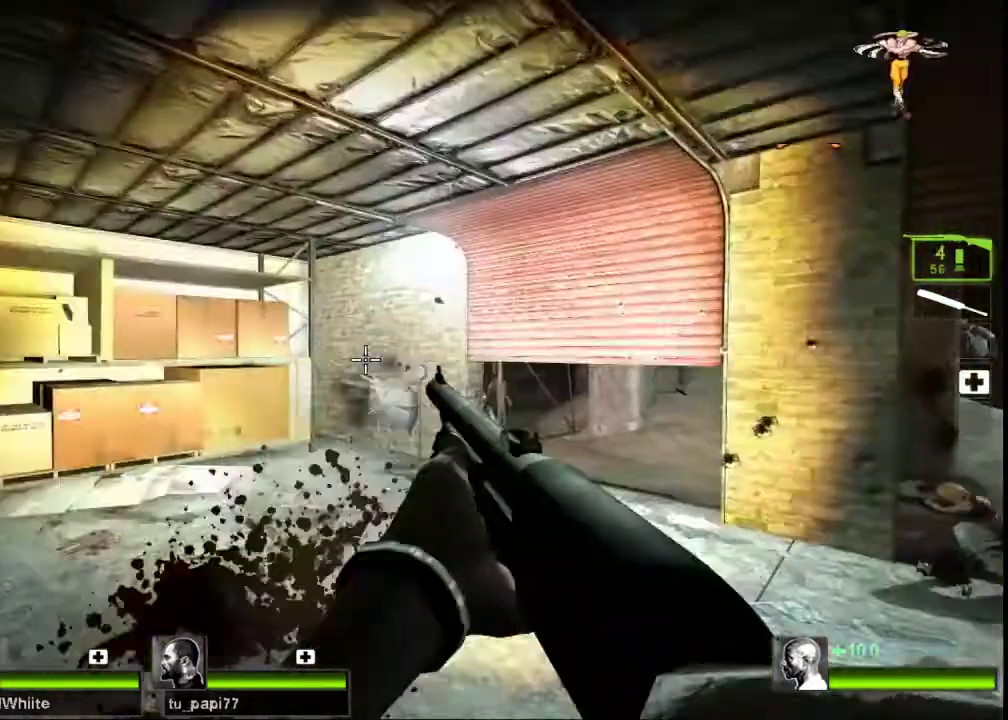
{"keys": ["d", "w"], "mouse": [], "events": [[33, "w", "up"], [67, "d", "up"], [67, "mouse_right", "down"], [100, "mouse_left", "up"], [167, "s", "down"], [200, "mouse_right", "up"], [200, "s", "up"], [367, "w", "down"], [467, "d", "down"]]}
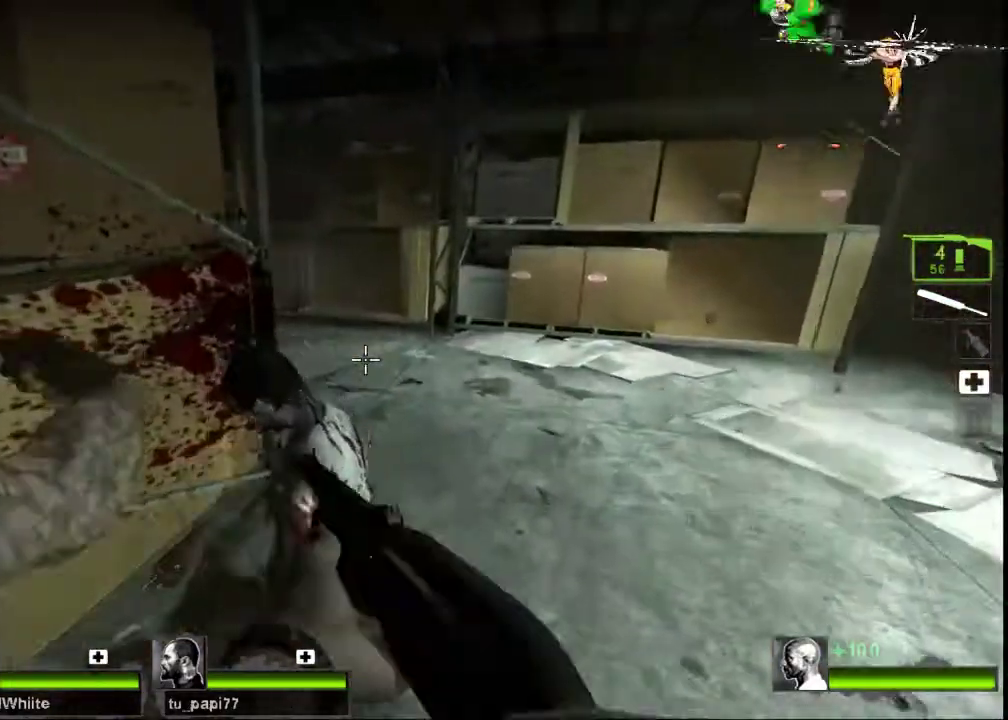
{"keys": ["w"], "mouse": [], "events": [[33, "d", "up"], [167, "d", "down"], [367, "d", "up"]]}
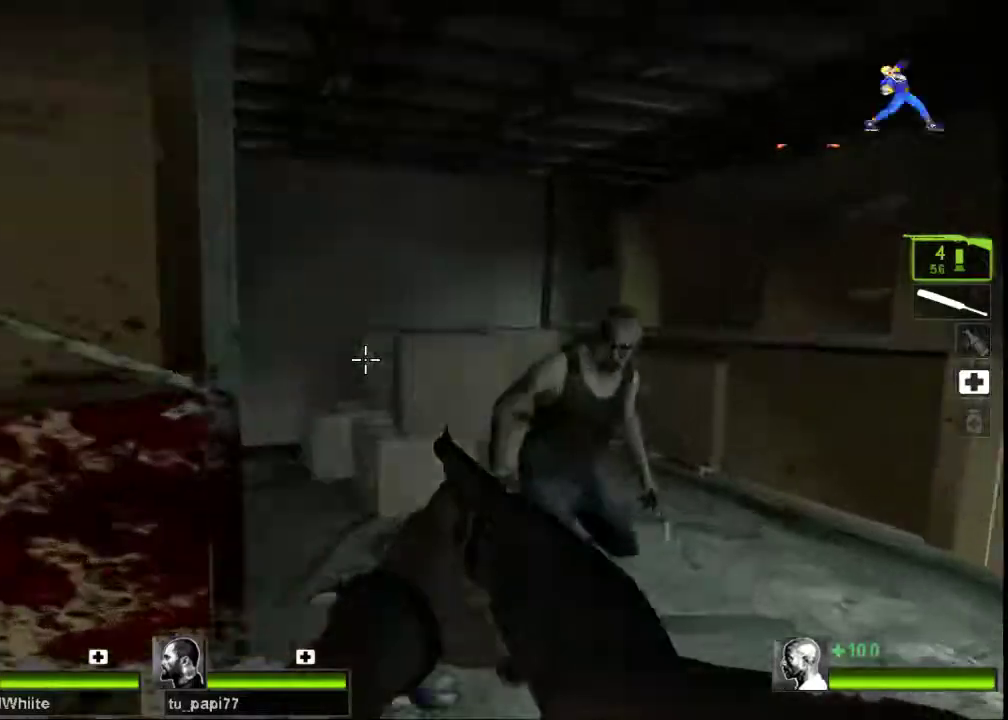
{"keys": [], "mouse": [], "events": [[133, "mouse_right", "down"], [233, "w", "up"], [333, "a", "down"], [333, "mouse_right", "up"], [367, "a", "up"], [367, "s", "down"], [433, "s", "up"]]}
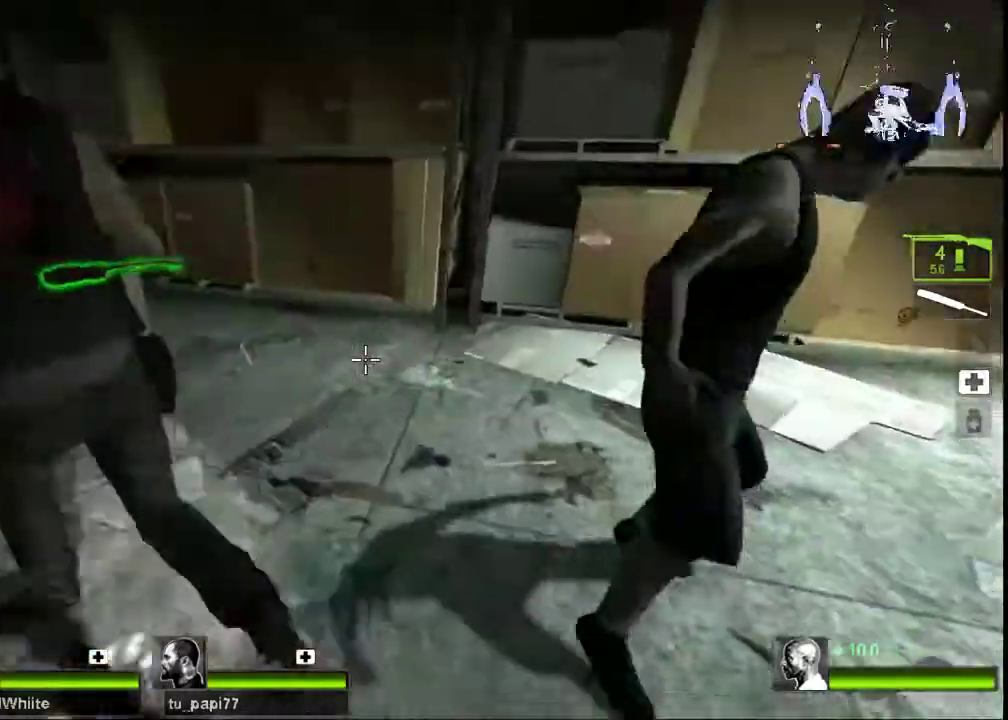
{"keys": ["d", "w"], "mouse": [], "events": [[133, "w", "down"], [333, "w", "up"], [433, "d", "down"], [500, "w", "down"]]}
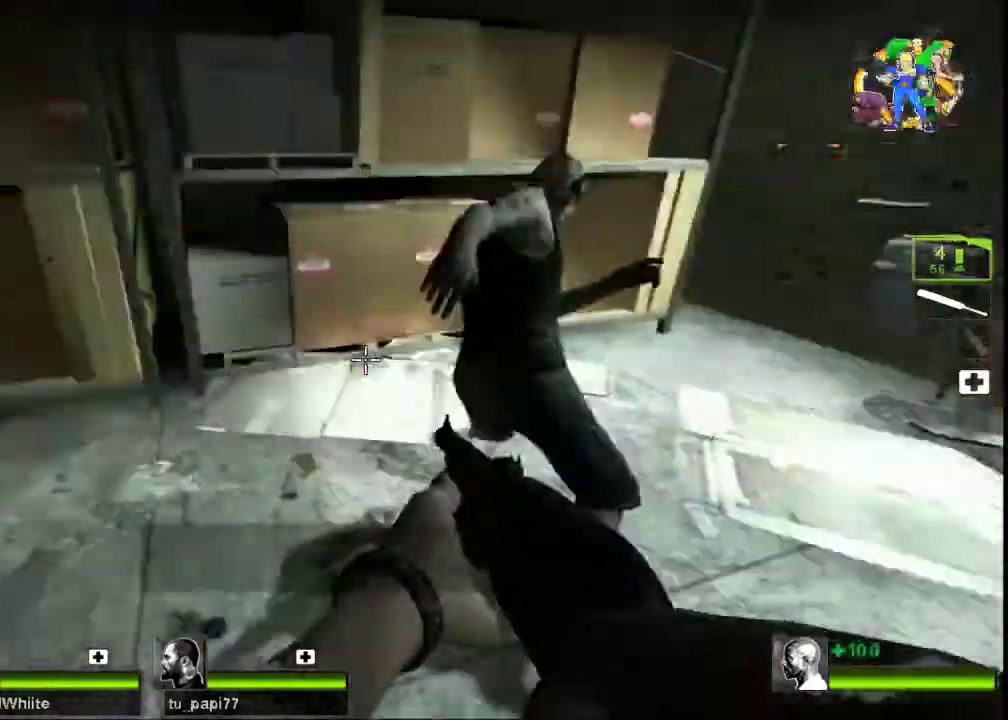
{"keys": [], "mouse": ["left"], "events": [[33, "d", "up"], [67, "w", "up"], [267, "w", "down"], [433, "a", "down"], [433, "w", "up"], [467, "mouse_left", "down"], [500, "a", "up"]]}
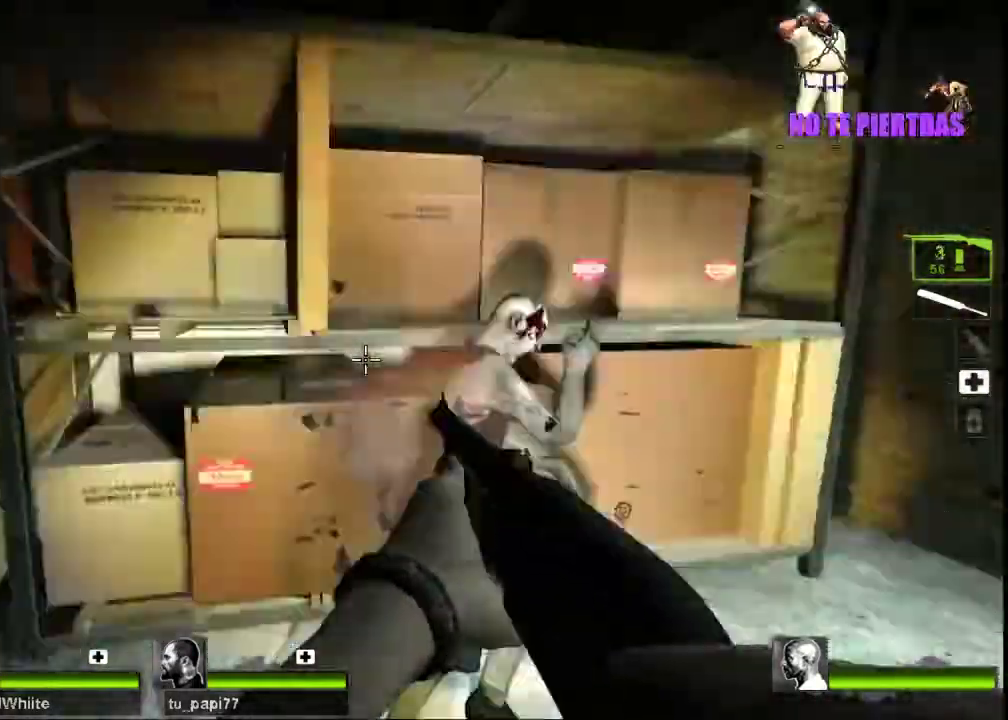
{"keys": ["w"], "mouse": [], "events": [[33, "mouse_right", "down"], [67, "s", "down"], [167, "mouse_left", "up"], [200, "mouse_right", "up"], [233, "s", "up"], [333, "r", "down"], [433, "r", "up"], [467, "w", "down"]]}
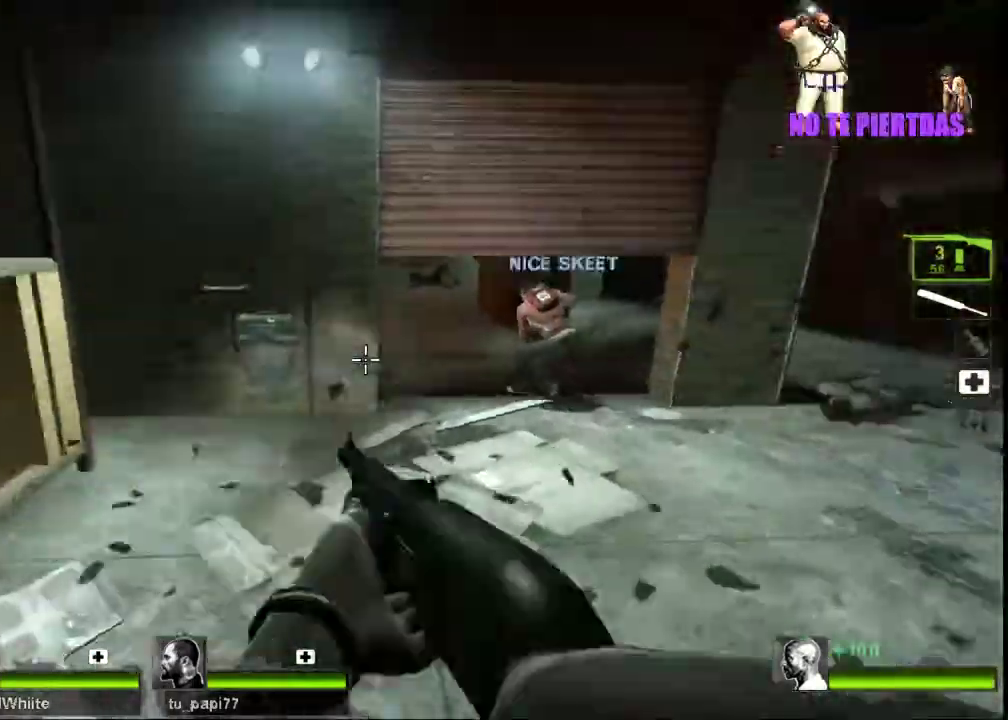
{"keys": ["a"], "mouse": [], "events": [[167, "d", "down"], [200, "w", "up"], [333, "s", "down"], [367, "d", "up"], [433, "a", "down"], [500, "s", "up"]]}
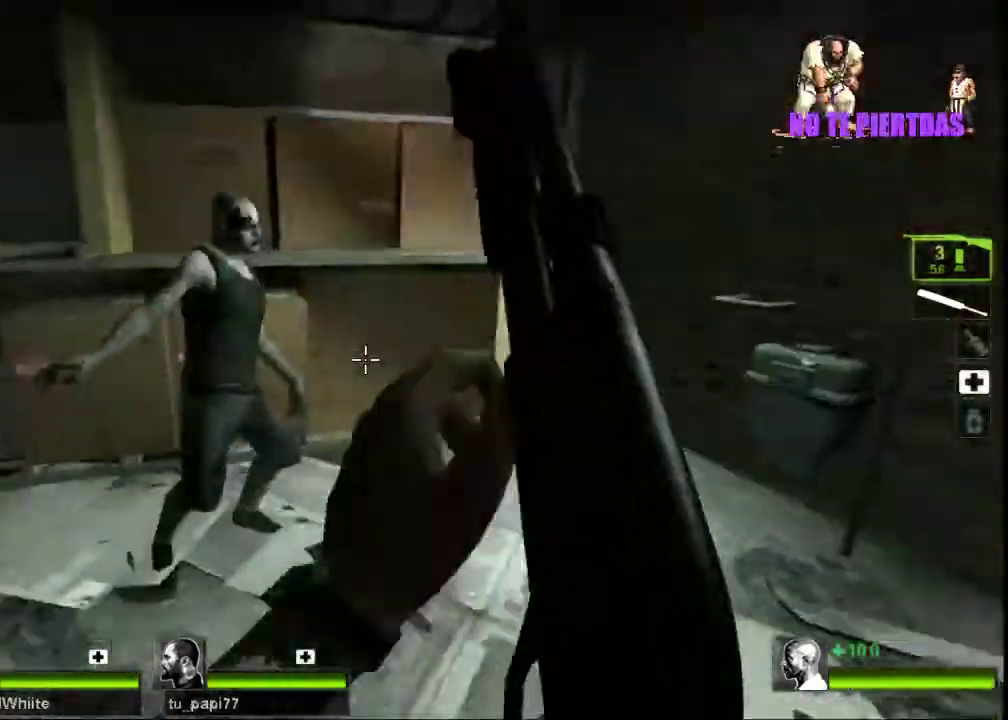
{"keys": ["r", "w"], "mouse": [], "events": [[100, "a", "up"], [133, "w", "down"], [267, "mouse_left", "down"], [467, "mouse_left", "up"], [500, "r", "down"]]}
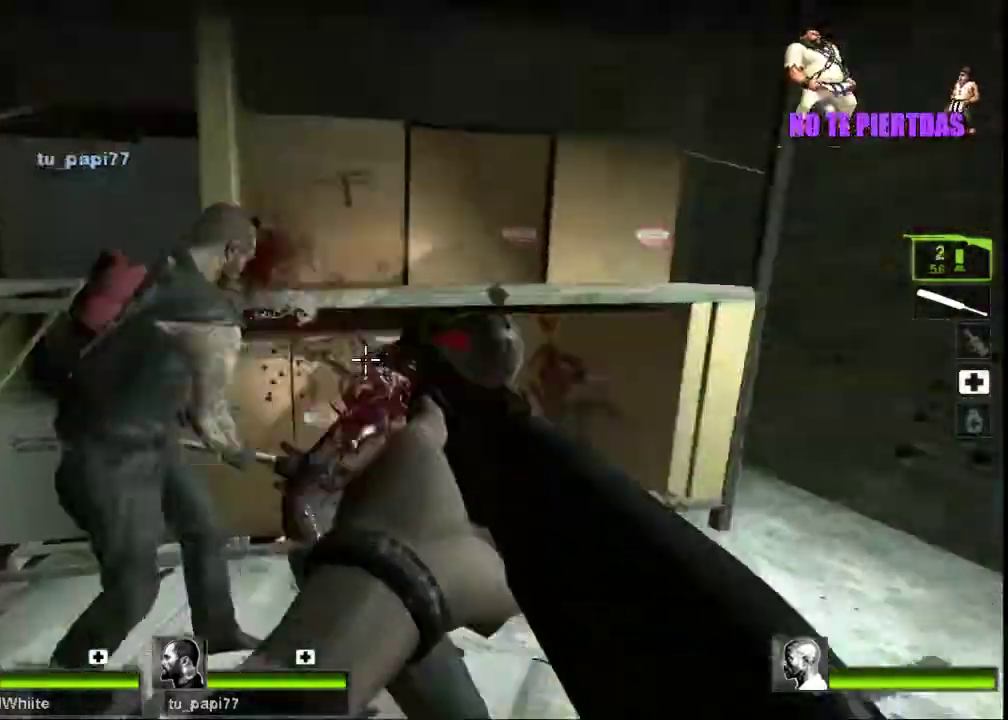
{"keys": ["w"], "mouse": [], "events": [[33, "w", "up"], [100, "r", "up"], [133, "s", "down"], [267, "r", "down"], [300, "s", "up"], [367, "r", "up"], [400, "w", "down"]]}
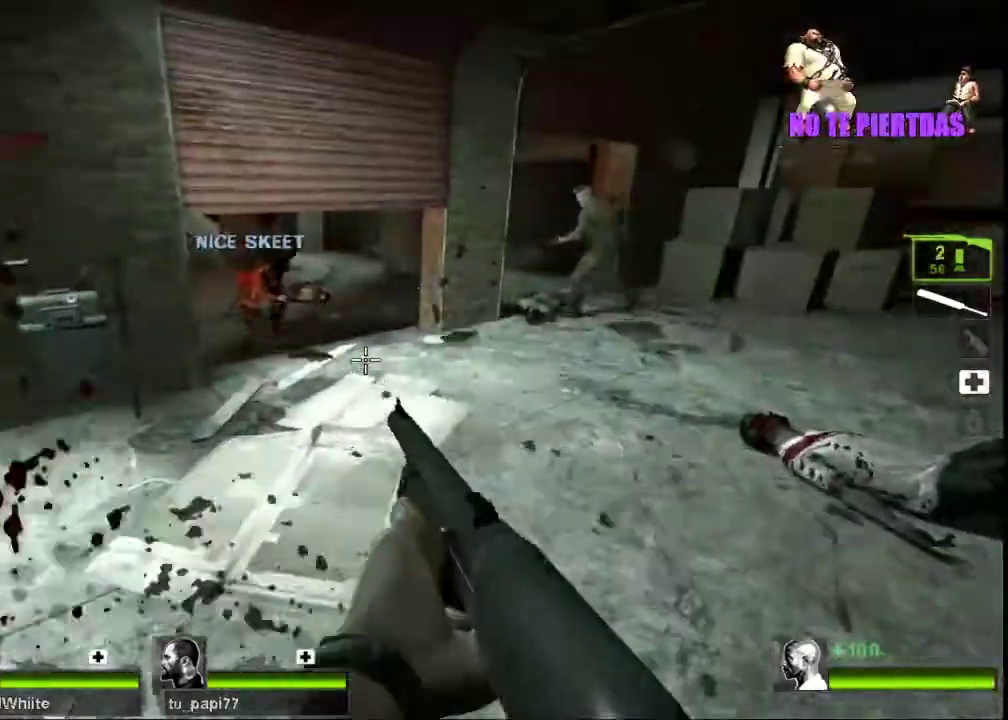
{"keys": ["w"], "mouse": [], "events": [[167, "d", "down"], [333, "d", "up"]]}
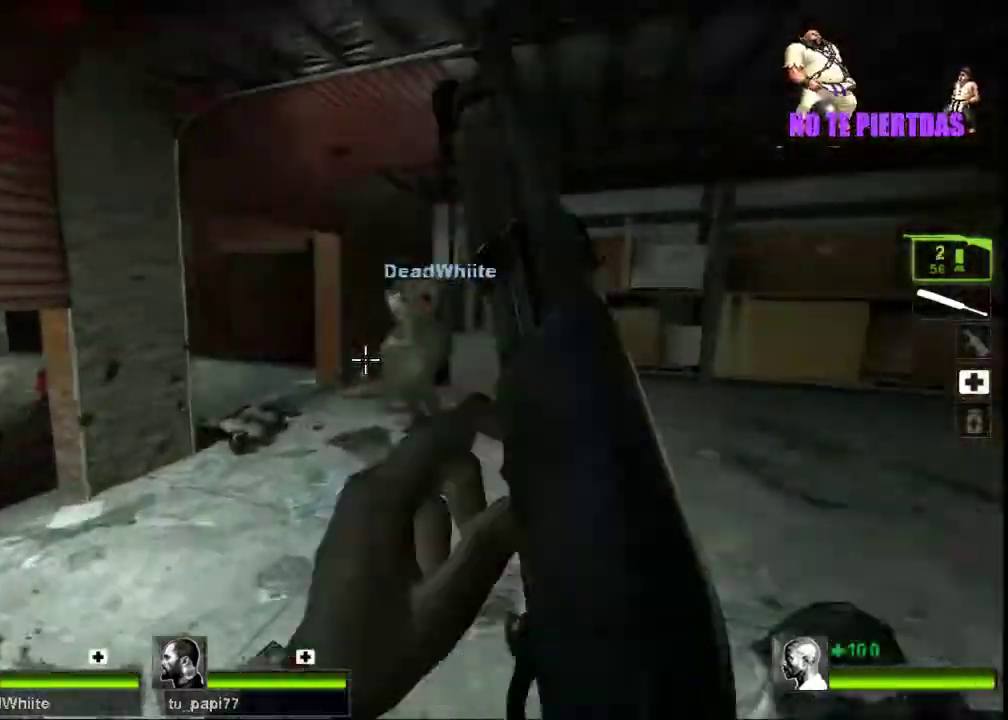
{"keys": ["a", "s"], "mouse": [], "events": [[300, "a", "down"], [400, "w", "up"], [500, "s", "down"]]}
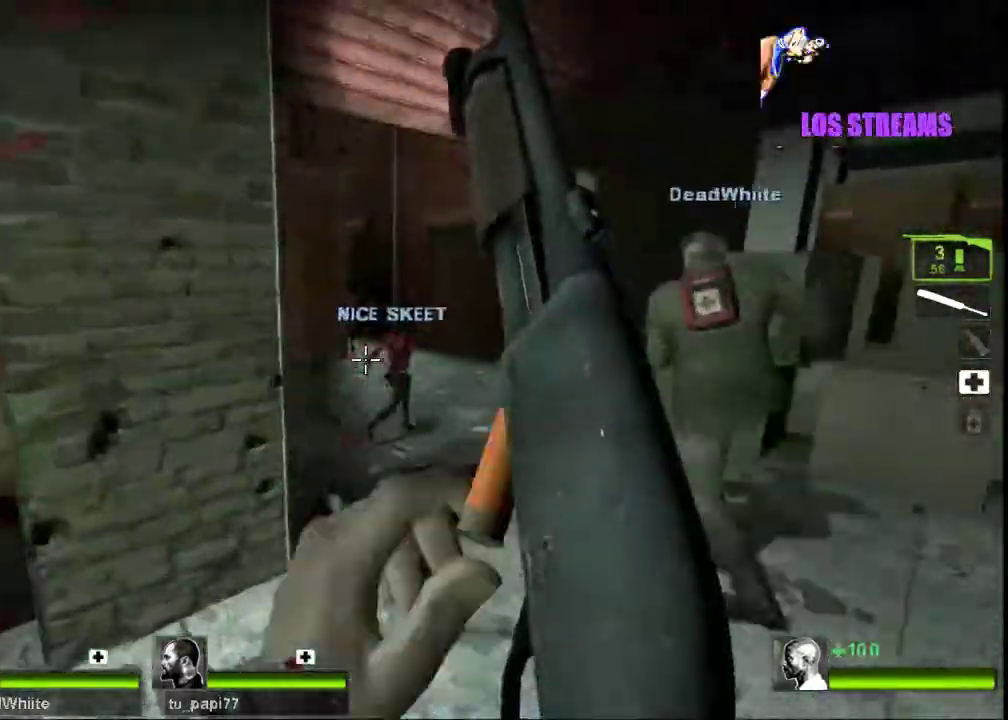
{"keys": ["a"], "mouse": ["left"], "events": [[100, "d", "down"], [133, "a", "up"], [300, "d", "up"], [400, "mouse_left", "down"], [433, "a", "down"], [467, "s", "up"]]}
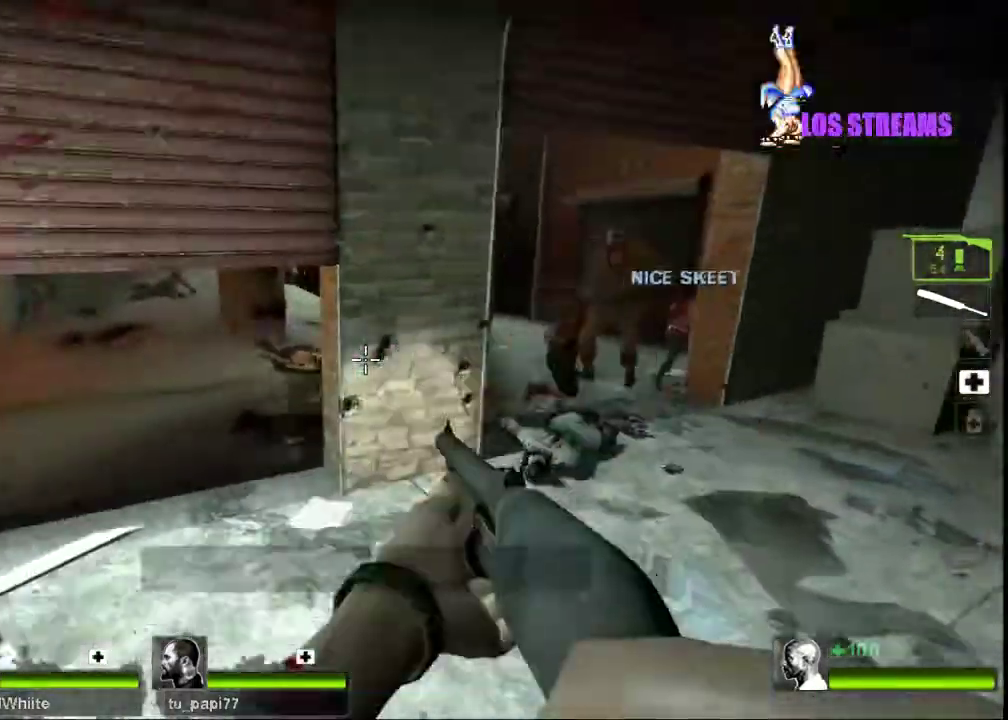
{"keys": ["w"], "mouse": [], "events": [[200, "a", "up"], [200, "d", "down"], [200, "mouse_left", "up"], [333, "w", "down"], [433, "d", "up"]]}
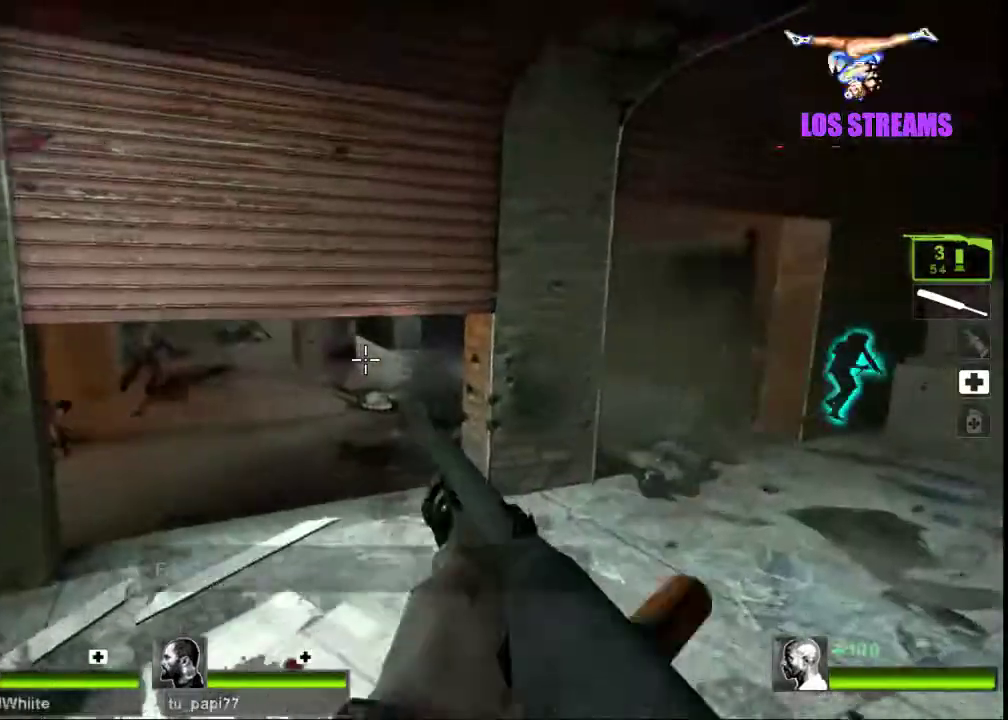
{"keys": ["a", "ctrl", "w"], "mouse": [], "events": [[33, "ctrl", "down"], [167, "a", "down"]]}
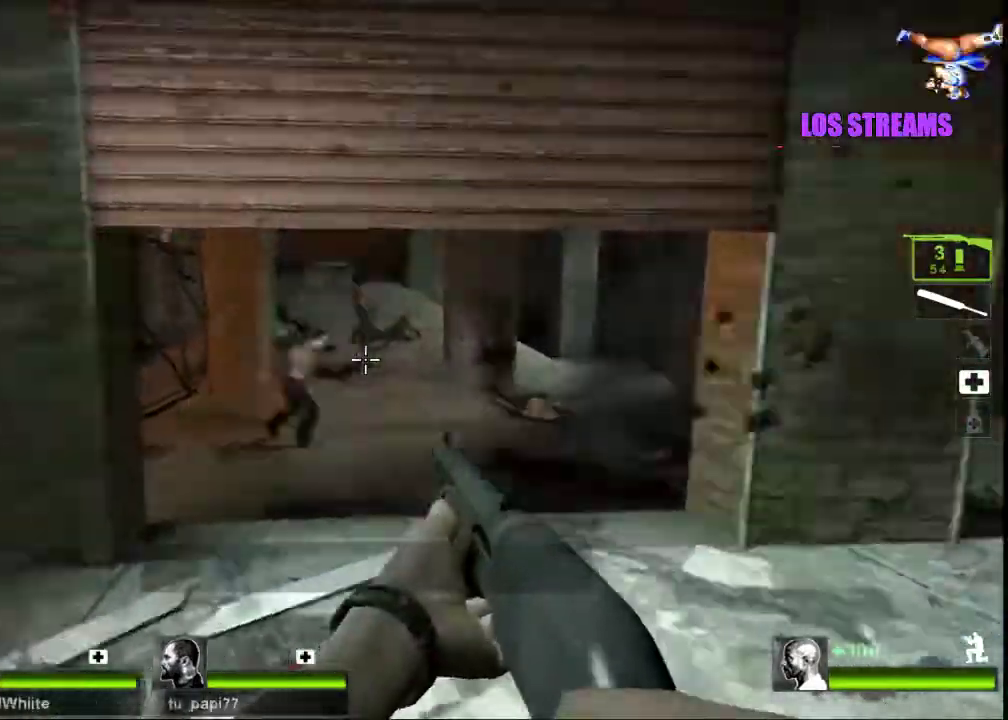
{"keys": ["s"], "mouse": [], "events": [[33, "mouse_left", "down"], [33, "w", "up"], [167, "a", "up"], [200, "d", "down"], [267, "ctrl", "up"], [267, "mouse_left", "up"], [367, "s", "down"], [433, "d", "up"]]}
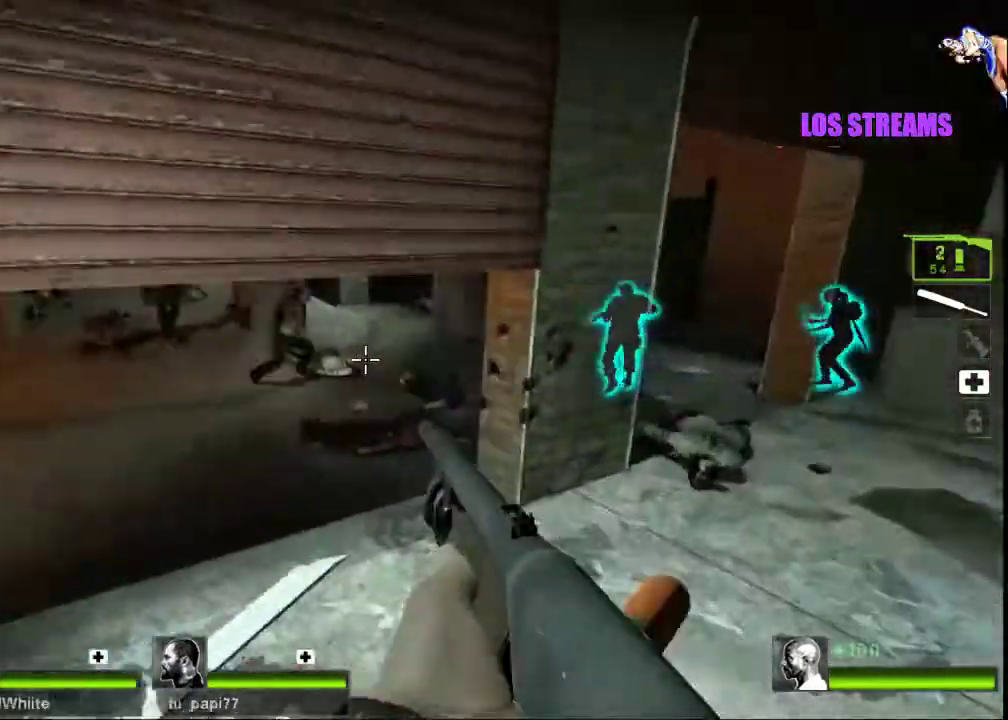
{"keys": ["ctrl", "w"], "mouse": [], "events": [[200, "d", "down"], [267, "s", "up"], [367, "ctrl", "down"], [467, "d", "up"], [467, "w", "down"]]}
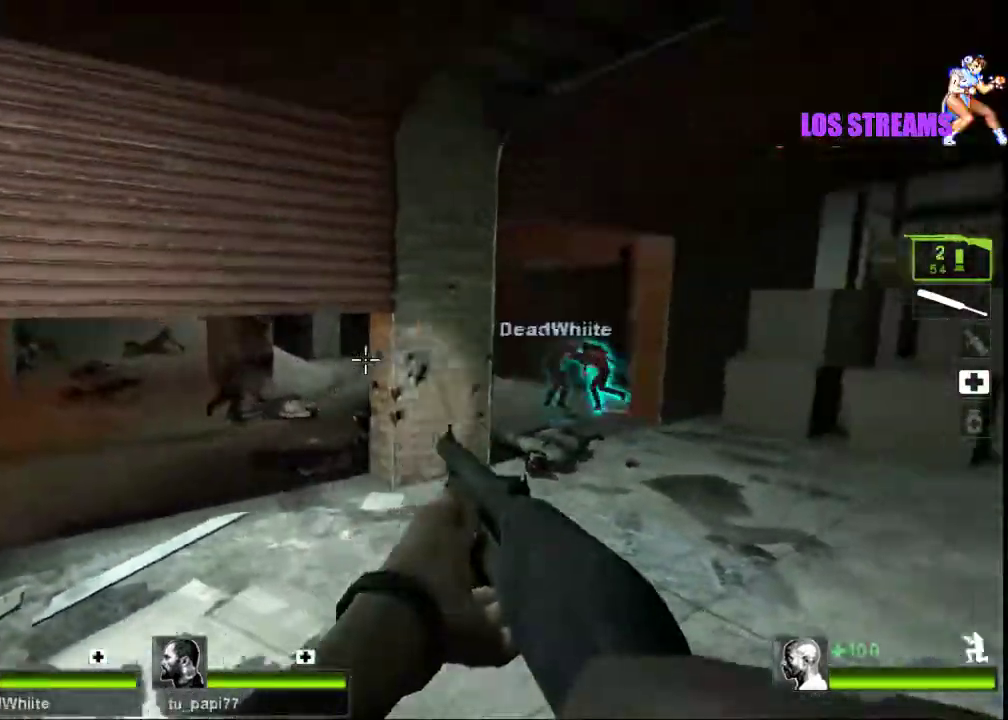
{"keys": ["w"], "mouse": [], "events": [[67, "a", "down"], [267, "mouse_left", "down"], [267, "w", "up"], [433, "mouse_left", "up"], [467, "a", "up"], [500, "ctrl", "up"], [500, "w", "down"]]}
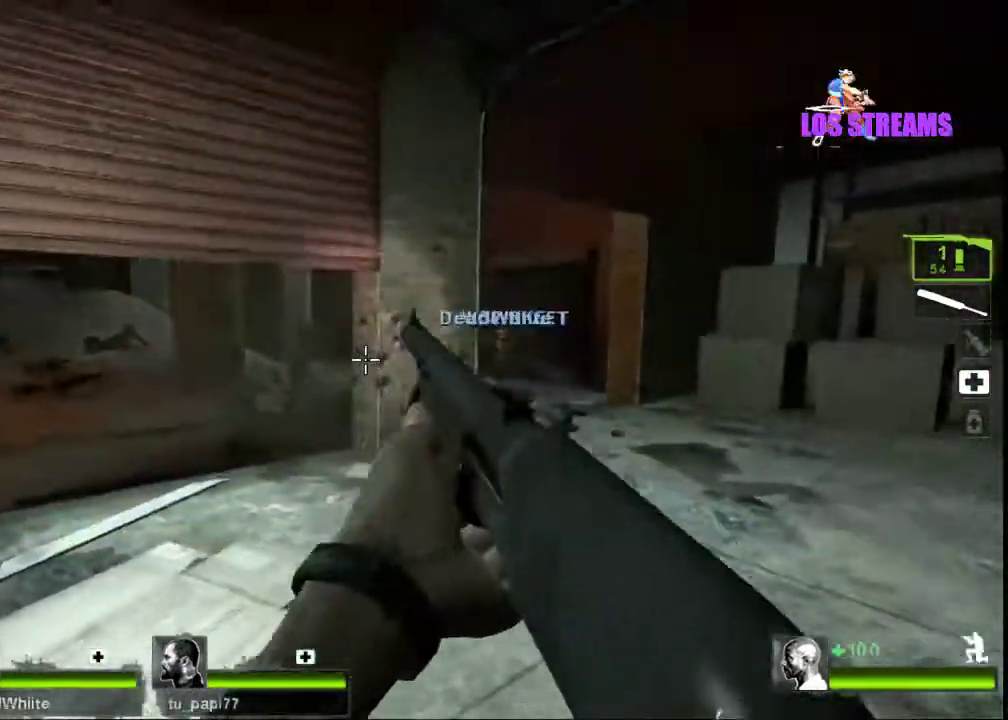
{"keys": ["d", "w"], "mouse": [], "events": [[100, "r", "down"], [167, "r", "up"], [300, "d", "down"]]}
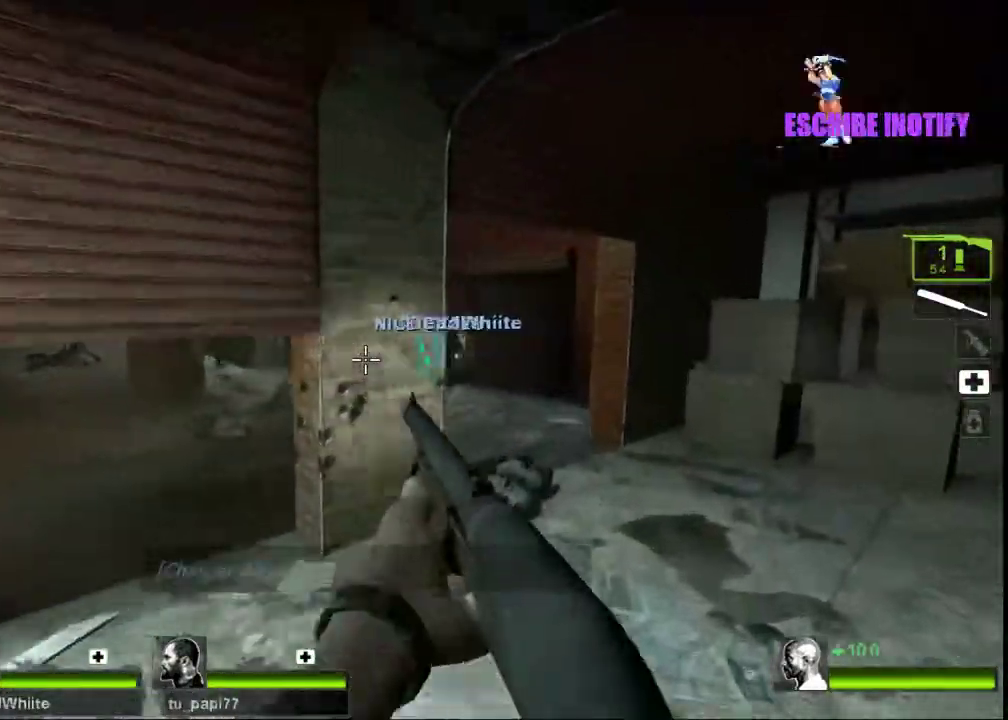
{"keys": ["d"], "mouse": [], "events": [[167, "w", "up"]]}
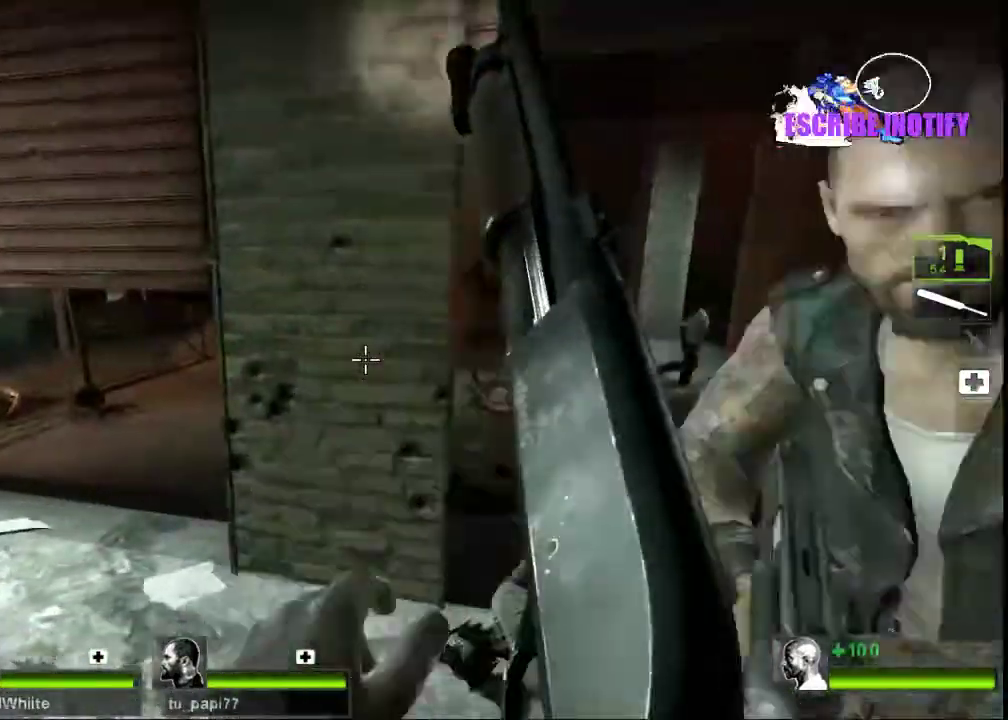
{"keys": ["a"], "mouse": [], "events": [[167, "w", "down"], [367, "a", "down"], [433, "d", "up"], [467, "w", "up"]]}
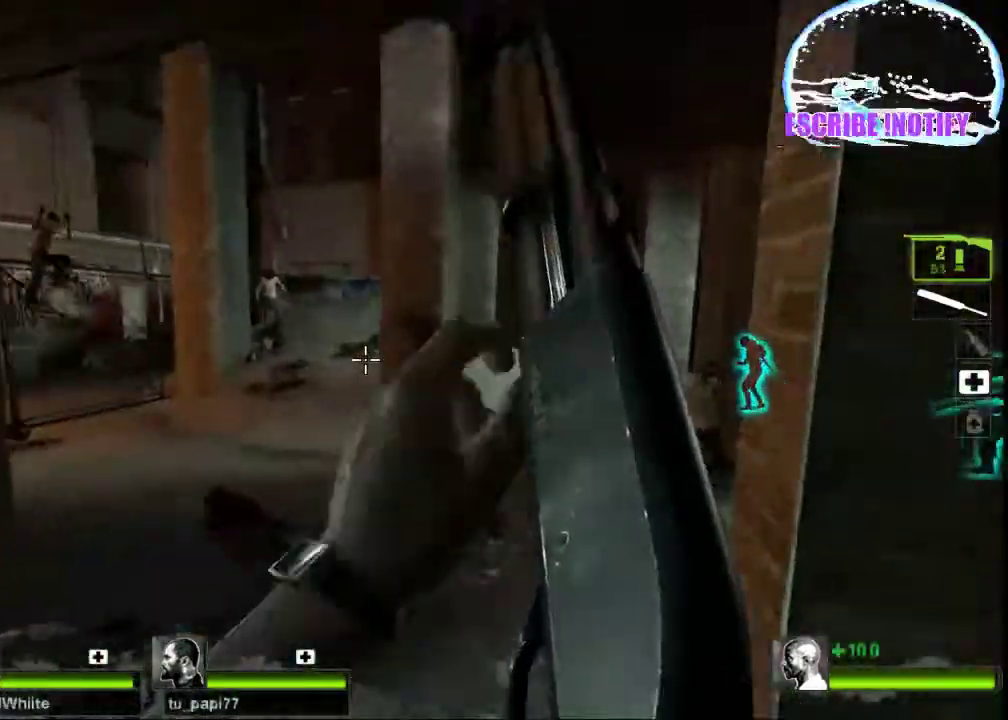
{"keys": ["a", "s"], "mouse": [], "events": [[100, "a", "up"], [233, "d", "down"], [267, "mouse_left", "down"], [433, "d", "up"], [467, "a", "down"], [500, "mouse_left", "up"], [500, "s", "down"]]}
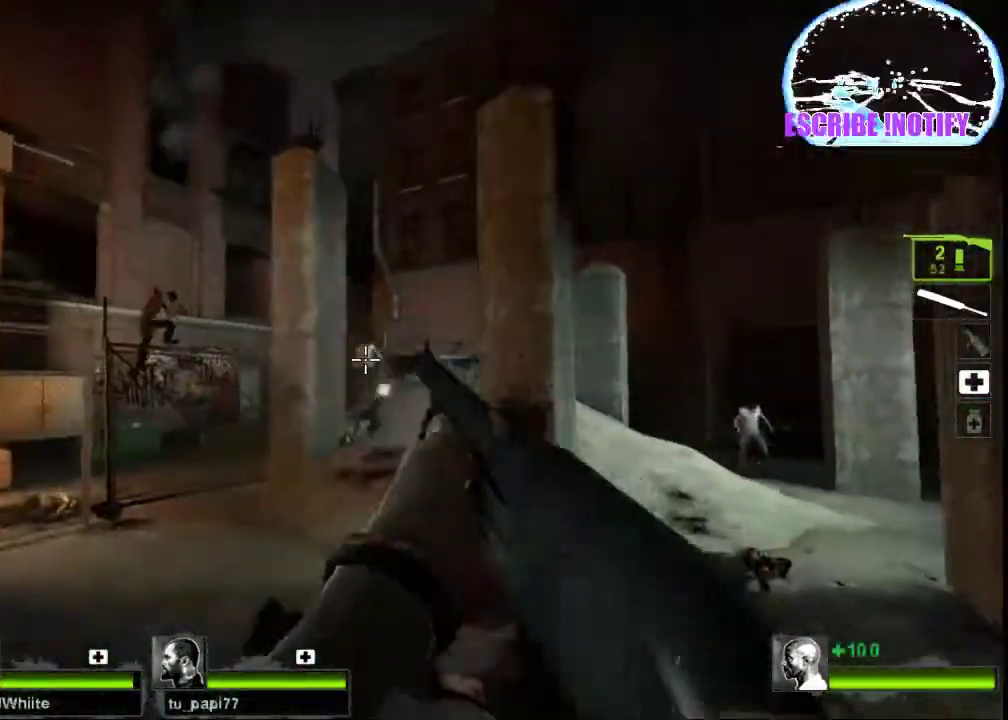
{"keys": ["d", "w"], "mouse": [], "events": [[167, "s", "up"], [200, "a", "up"], [367, "w", "down"], [467, "d", "down"]]}